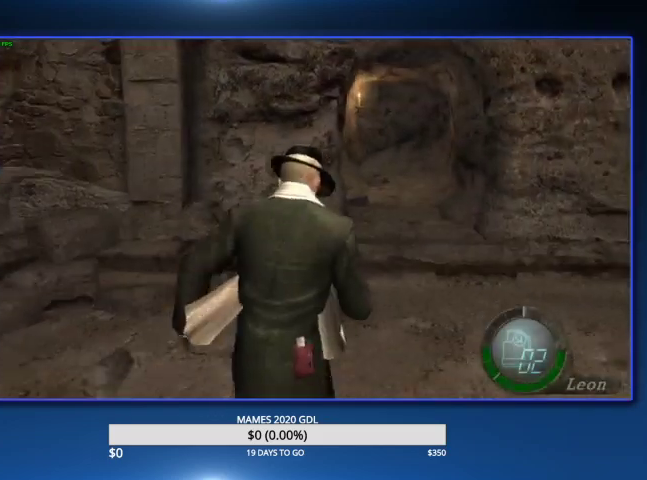
Gameplay with a controller (PlayStation layout); each line is a JSON object with the inputs held at the frame after it. "events" lists button and stick changes between this image and that frame as [ms after this image, input, new state], when the widget could be followed in between. Not read: R1 TOUCHPAD.
{"buttons": [], "left_stick": "up", "right_stick": "center"}
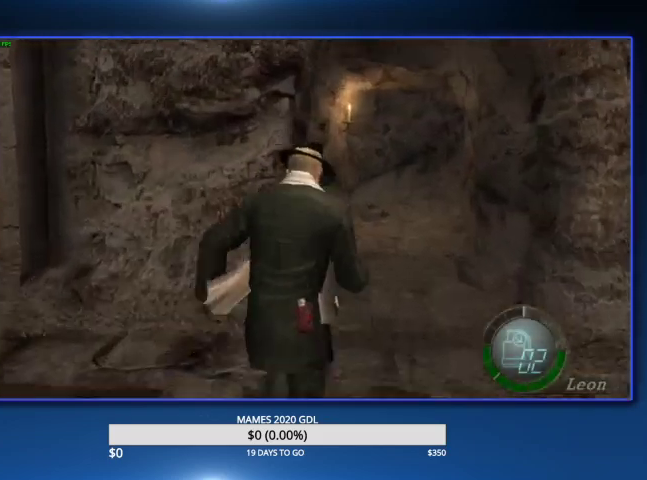
{"buttons": [], "left_stick": "up", "right_stick": "center"}
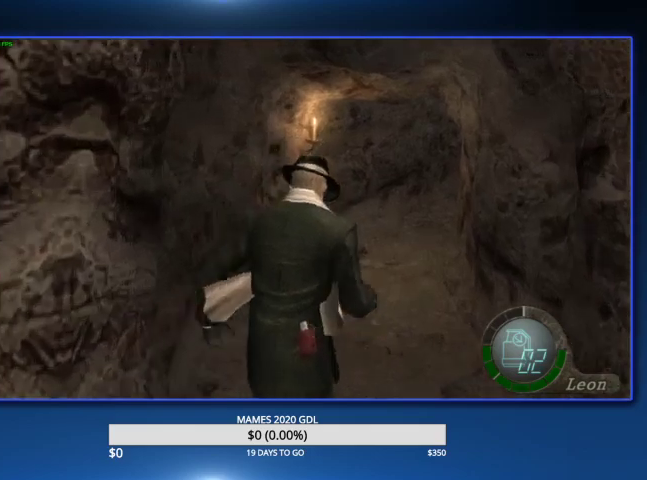
{"buttons": [], "left_stick": "up", "right_stick": "center", "events": [[367, "DPAD_RIGHT", "down"], [433, "DPAD_RIGHT", "up"]]}
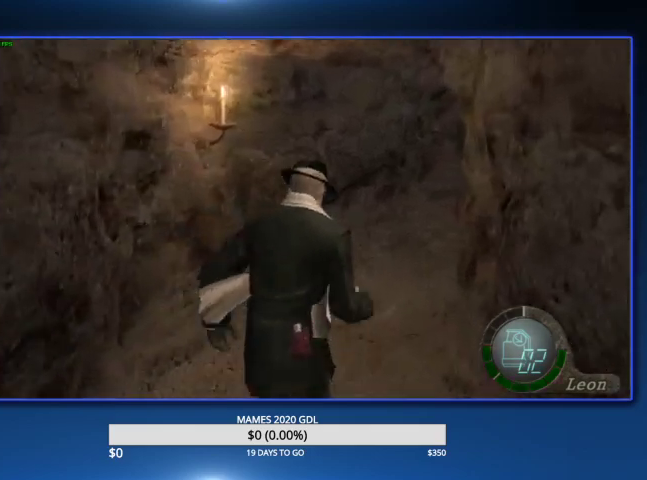
{"buttons": ["DPAD_RIGHT"], "left_stick": "up", "right_stick": "center", "events": [[33, "SQUARE", "down"], [333, "DPAD_RIGHT", "down"], [500, "SQUARE", "up"]]}